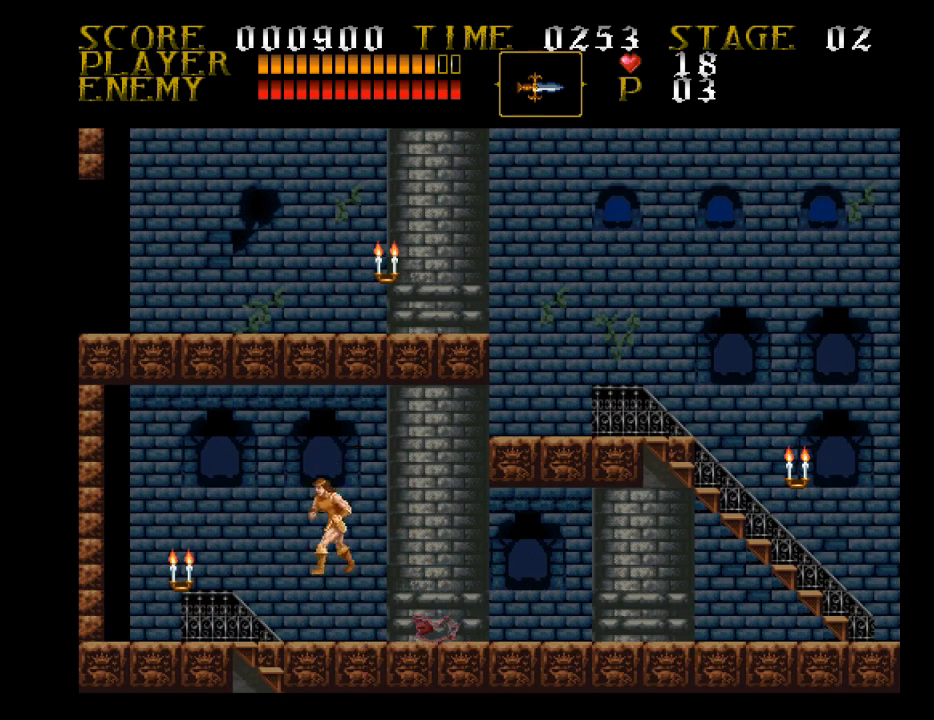
Gameplay with a controller (PlayStation layout); each line is a JSON object with the inputs held at the frame after it. "events" lists button and stick changes between this image and that frame as [ms after this image, input, new state], when the widget could be followed in between. Not read: left_stick right_stick.
{"buttons": ["DPAD_DOWN"], "events": [[400, "DPAD_DOWN", "down"], [400, "DPAD_LEFT", "up"]]}
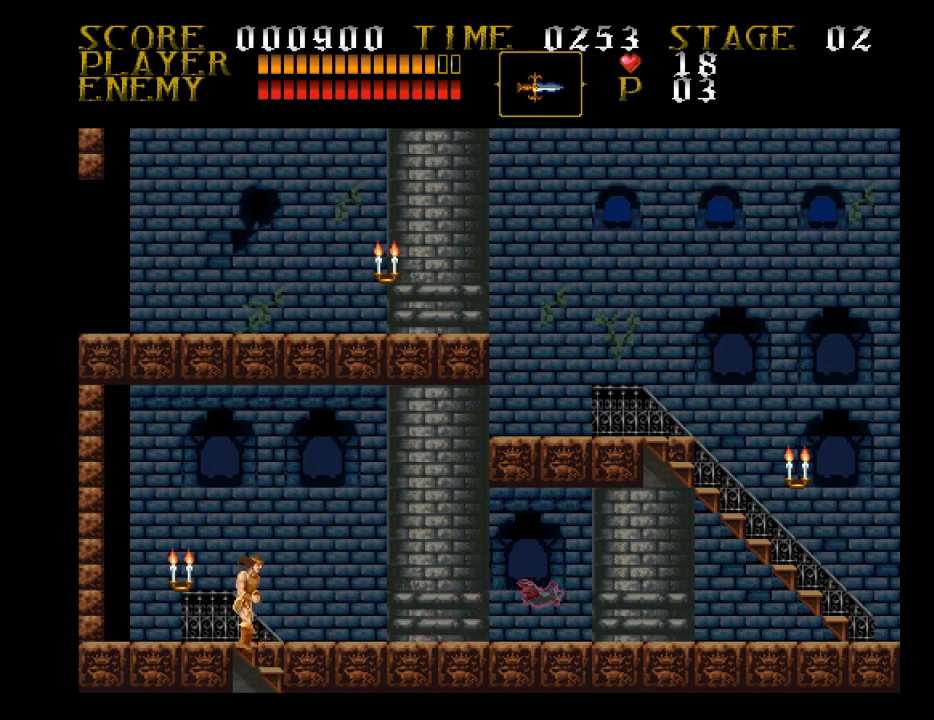
{"buttons": ["DPAD_DOWN"], "events": []}
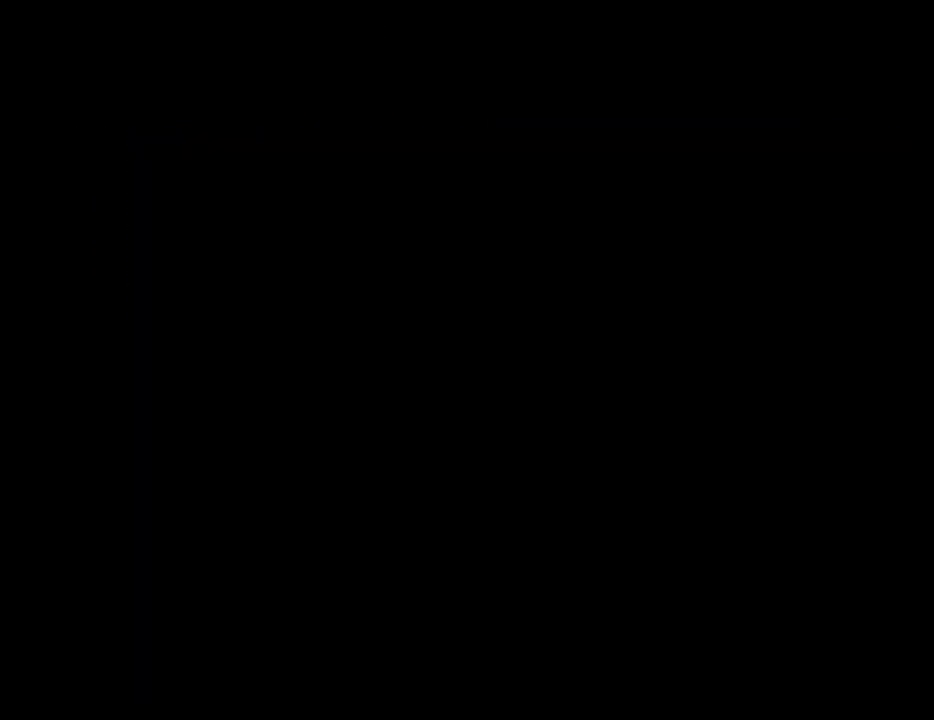
{"buttons": ["DPAD_DOWN", "DPAD_RIGHT"], "events": [[133, "DPAD_RIGHT", "down"]]}
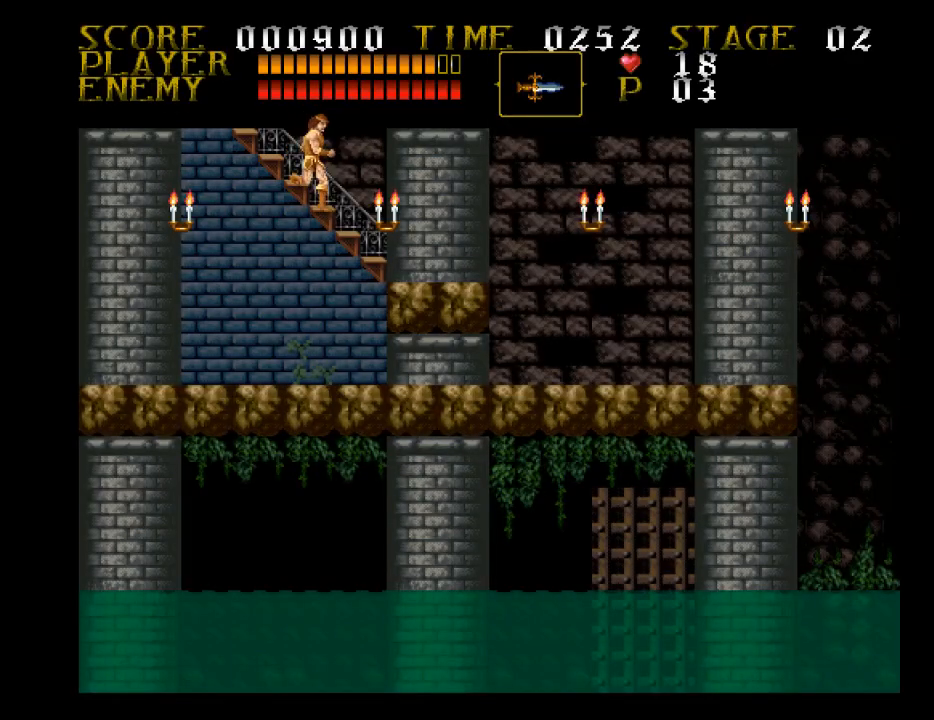
{"buttons": ["DPAD_RIGHT"], "events": [[467, "DPAD_DOWN", "up"]]}
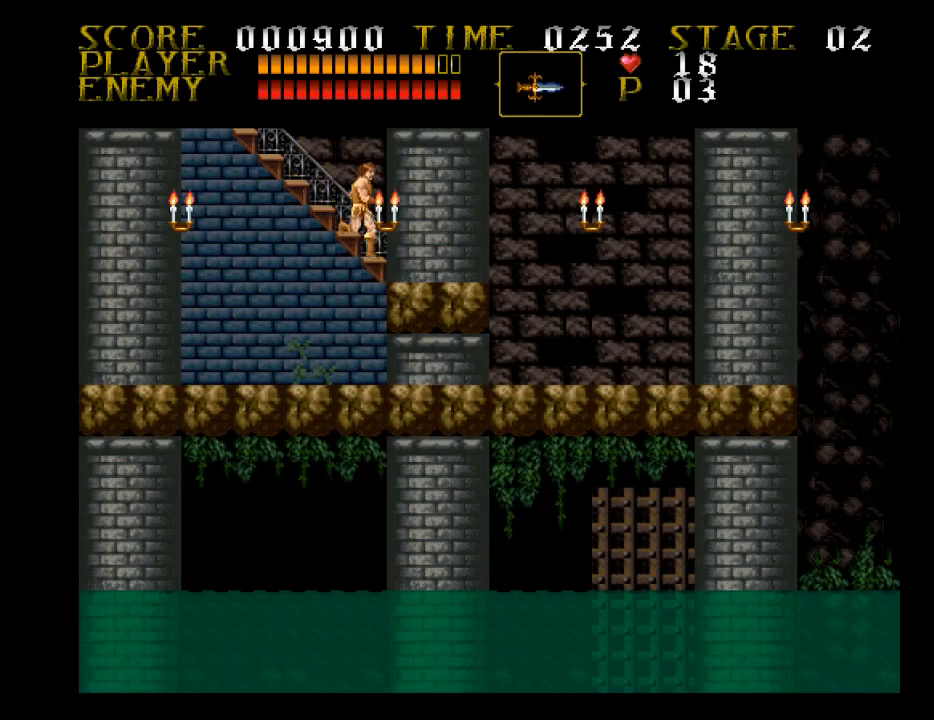
{"buttons": ["DPAD_RIGHT"], "events": []}
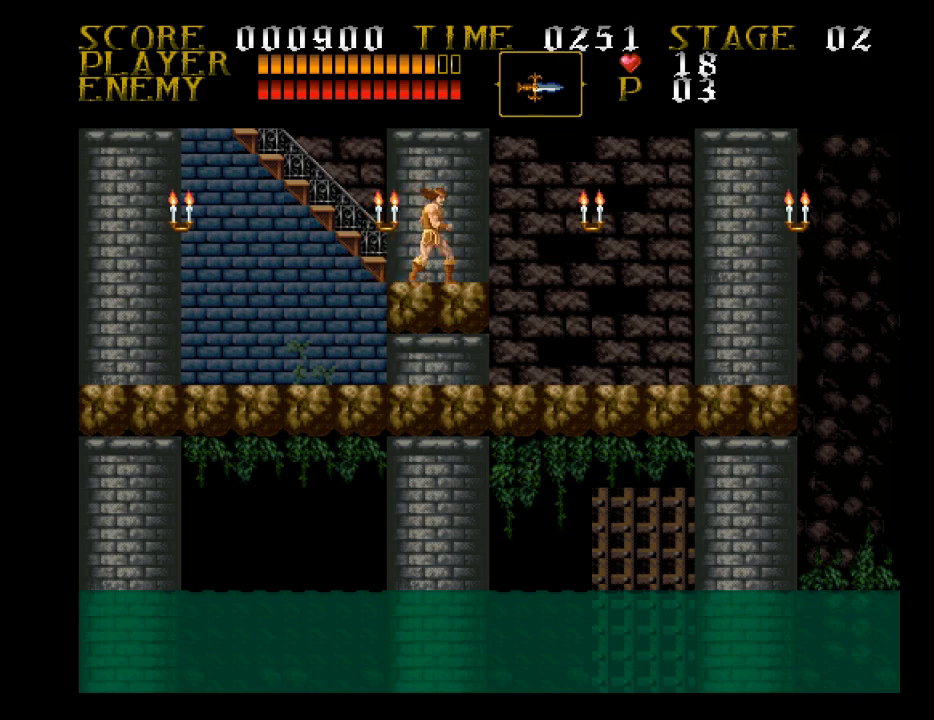
{"buttons": ["DPAD_RIGHT"], "events": [[133, "CROSS", "down"], [300, "CROSS", "up"]]}
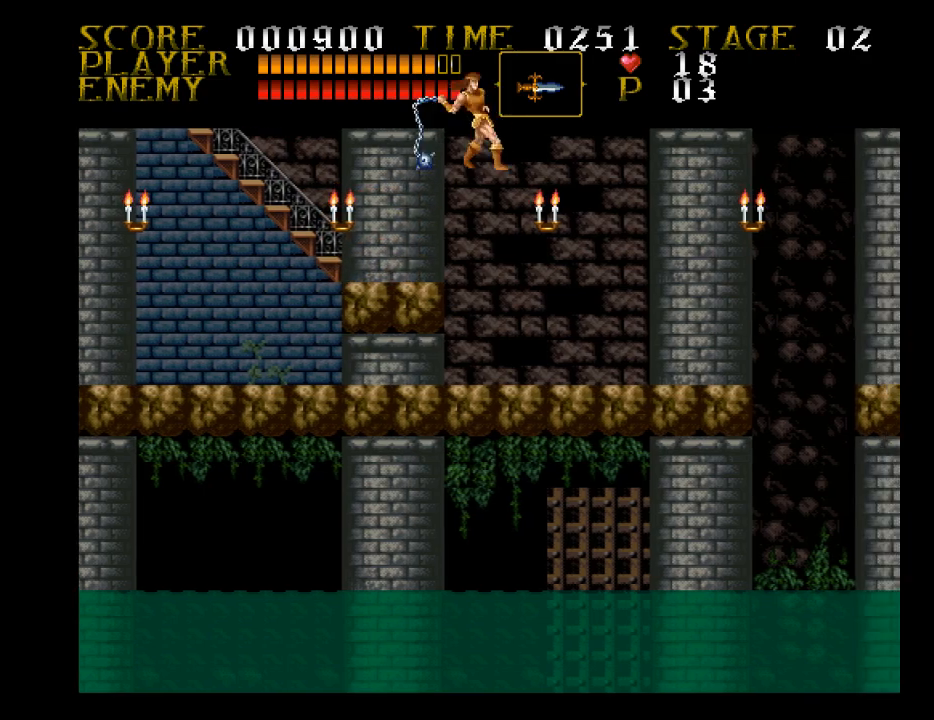
{"buttons": [], "events": [[67, "SQUARE", "down"], [133, "DPAD_RIGHT", "up"], [300, "SQUARE", "up"]]}
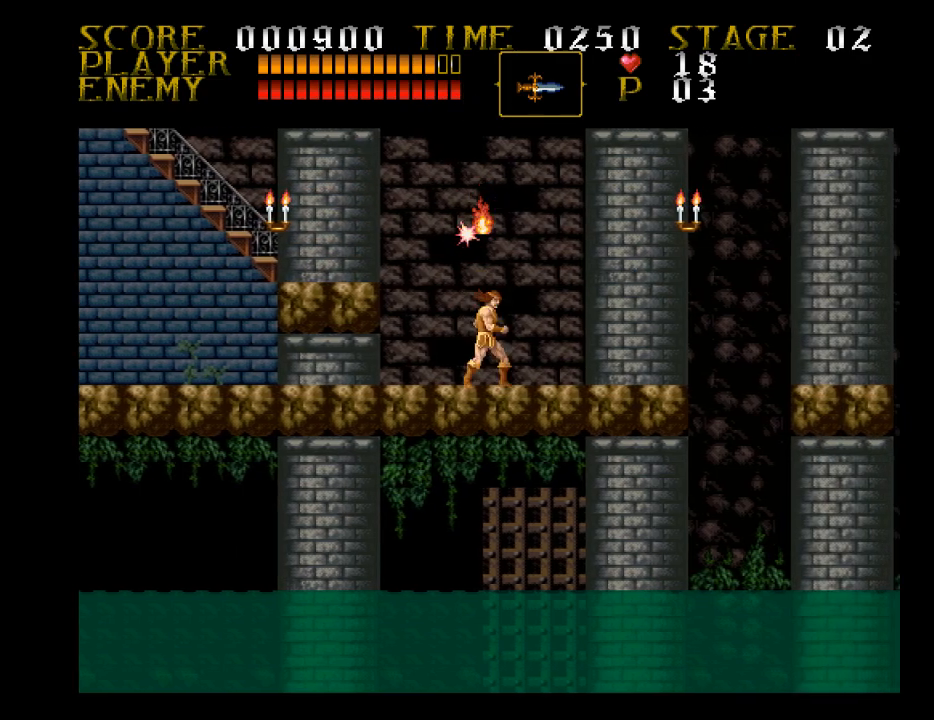
{"buttons": ["CROSS", "SQUARE", "DPAD_RIGHT"], "events": [[33, "DPAD_RIGHT", "down"], [200, "CROSS", "down"], [300, "SQUARE", "down"]]}
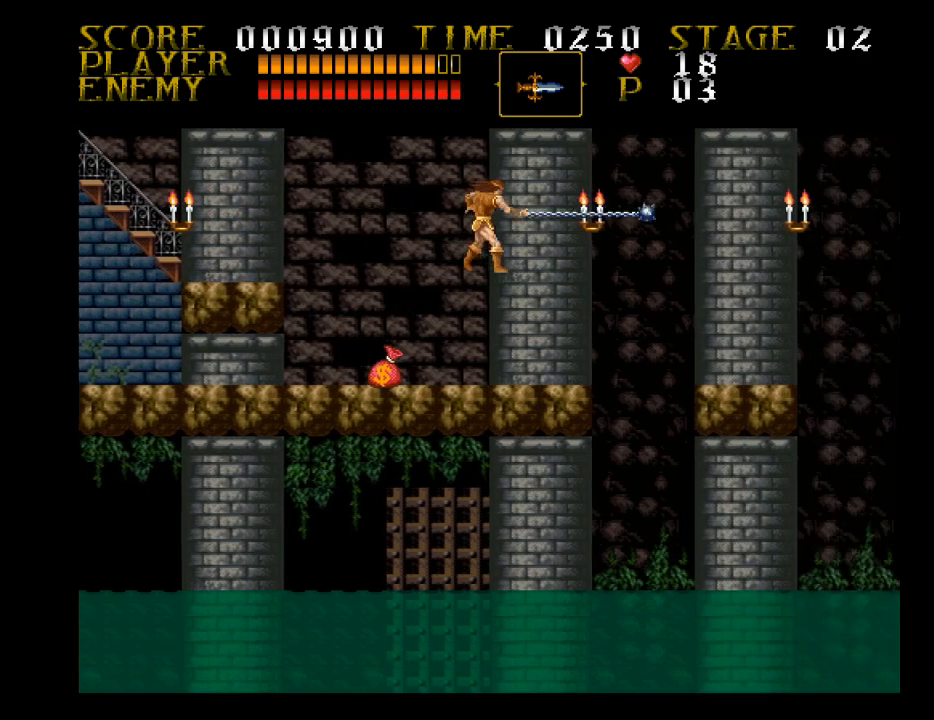
{"buttons": ["DPAD_RIGHT"], "events": [[33, "CROSS", "up"], [133, "SQUARE", "up"]]}
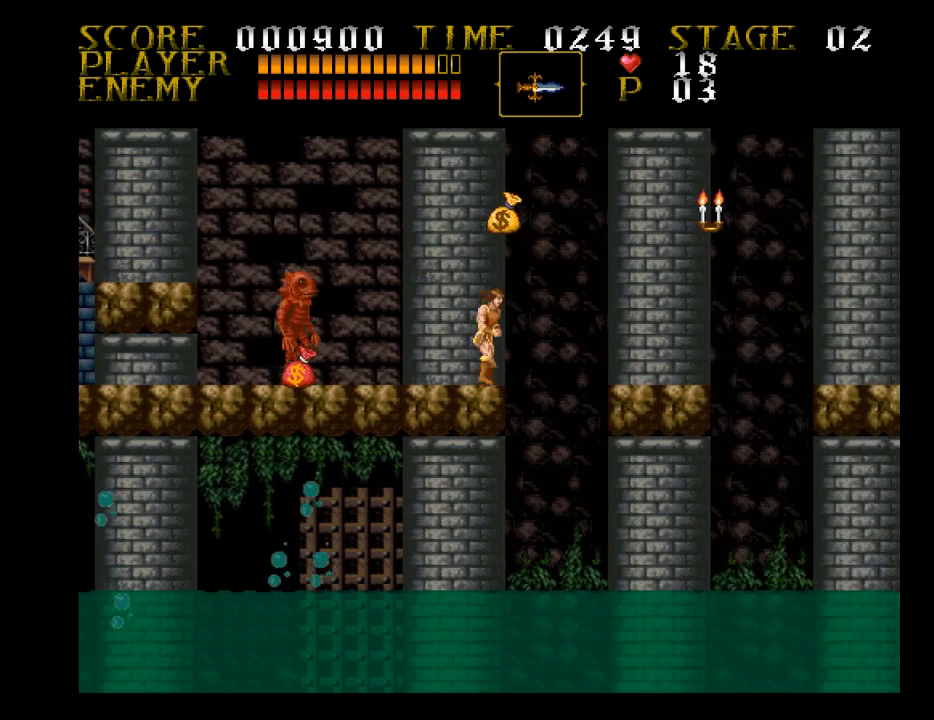
{"buttons": ["CROSS", "SQUARE", "DPAD_RIGHT"], "events": [[133, "CROSS", "down"], [200, "SQUARE", "down"]]}
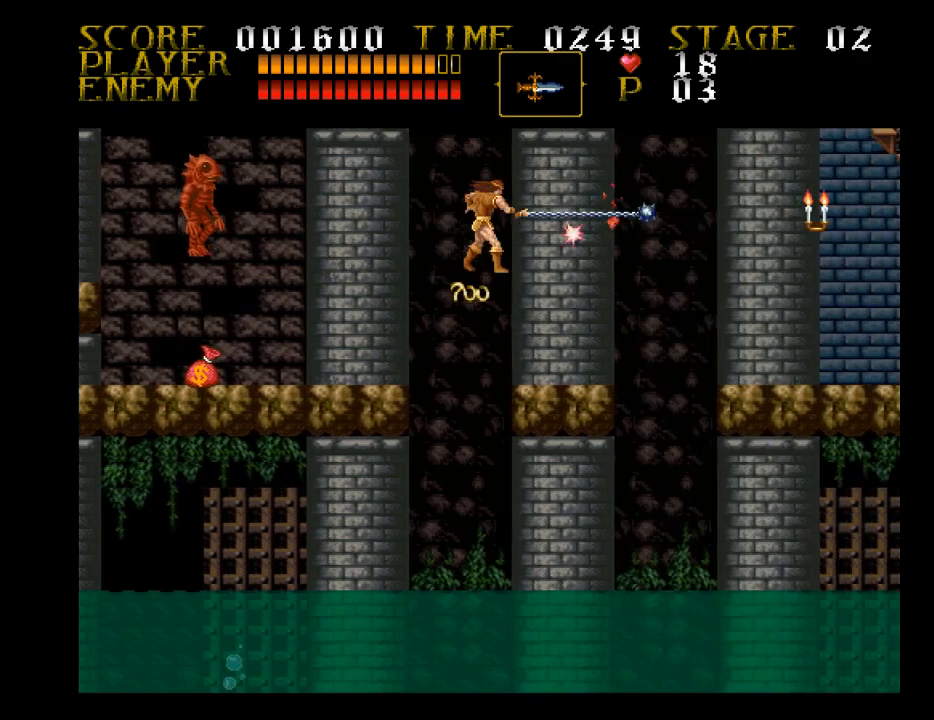
{"buttons": ["DPAD_RIGHT"], "events": [[33, "CROSS", "up"], [33, "SQUARE", "up"]]}
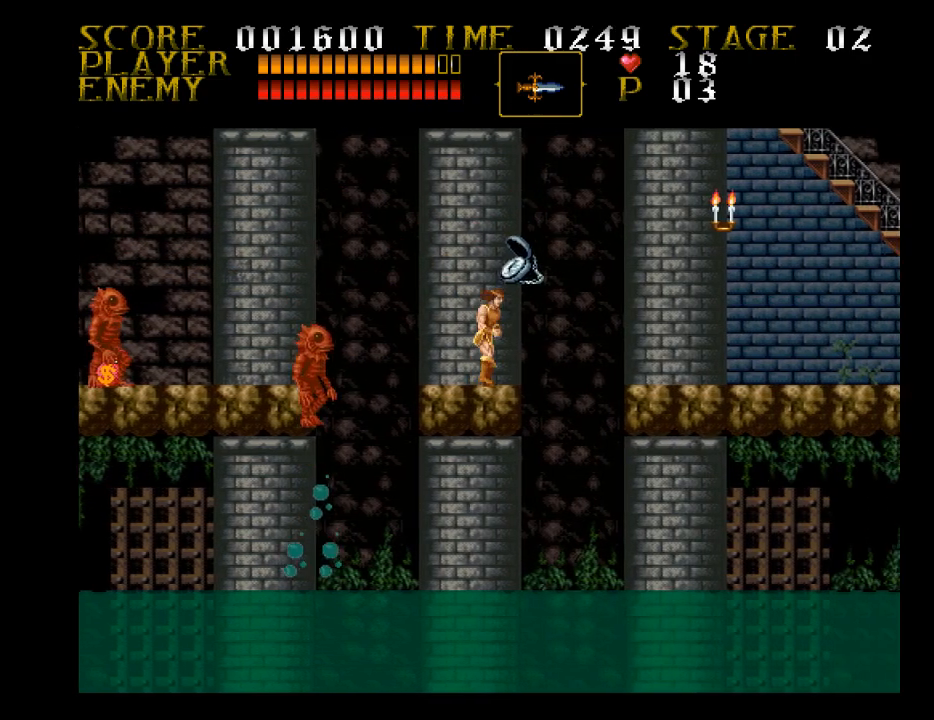
{"buttons": ["CROSS", "SQUARE", "DPAD_RIGHT"], "events": [[200, "CROSS", "down"], [367, "SQUARE", "down"]]}
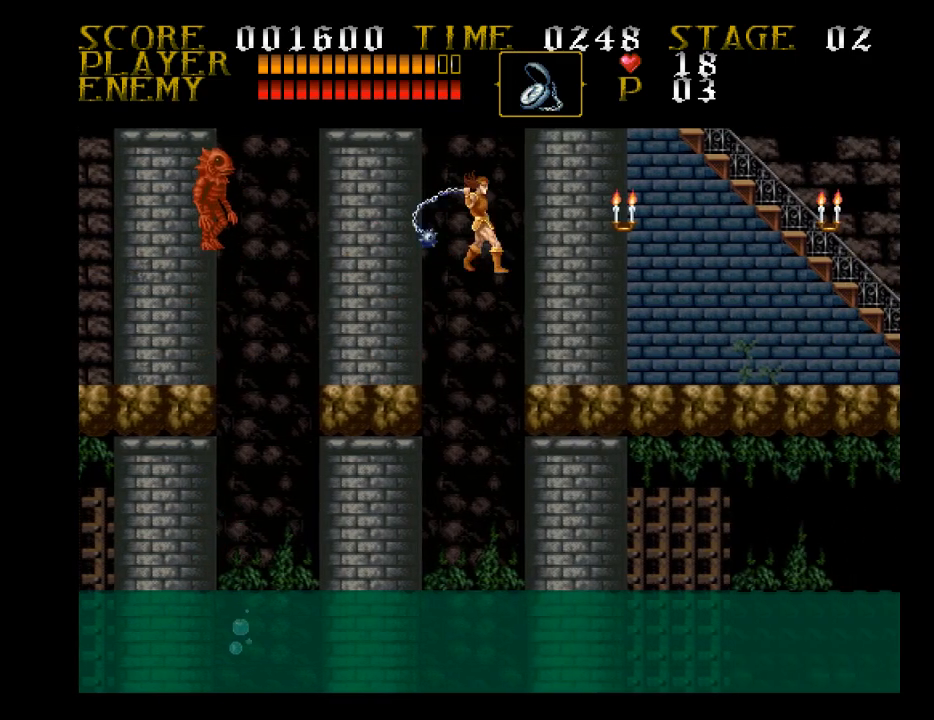
{"buttons": ["DPAD_RIGHT"], "events": [[133, "CROSS", "up"], [133, "SQUARE", "up"]]}
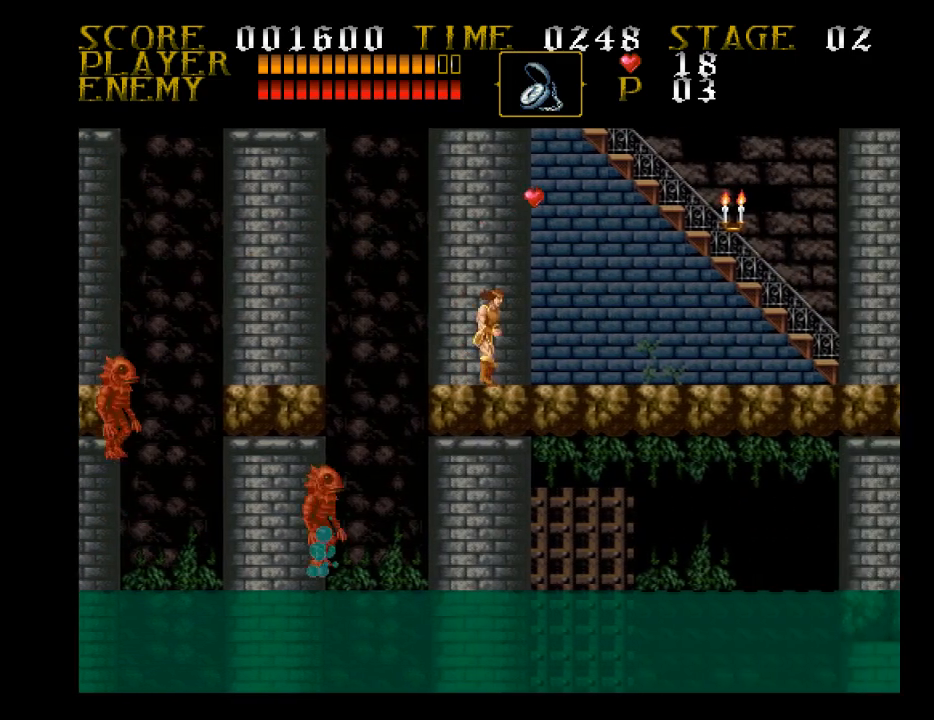
{"buttons": ["SQUARE", "DPAD_RIGHT"], "events": [[133, "CROSS", "down"], [300, "SQUARE", "down"], [467, "CROSS", "up"]]}
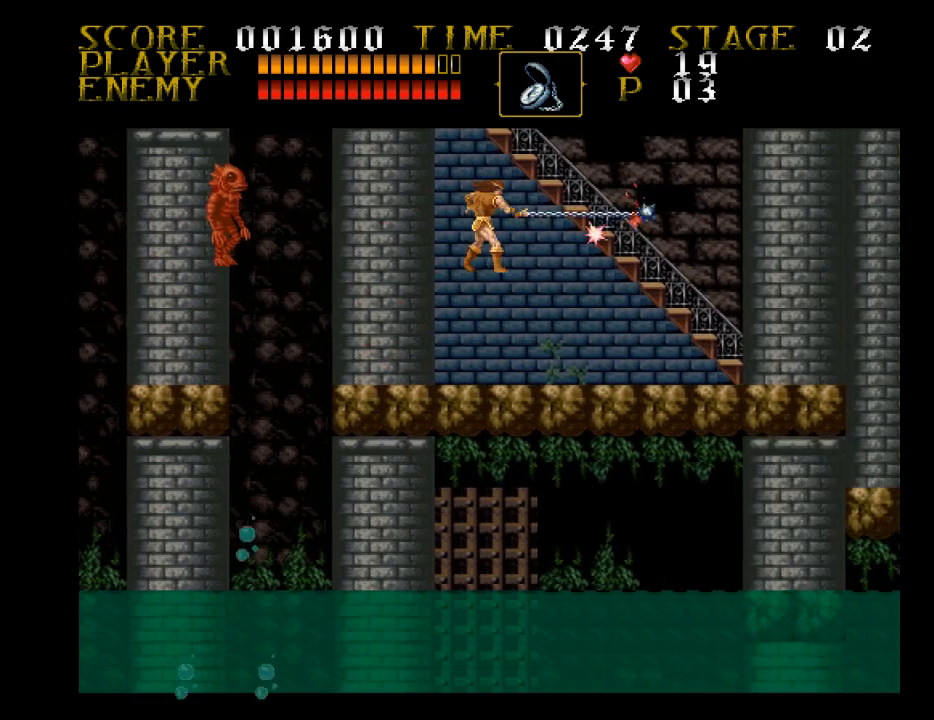
{"buttons": ["DPAD_RIGHT"], "events": [[33, "SQUARE", "up"]]}
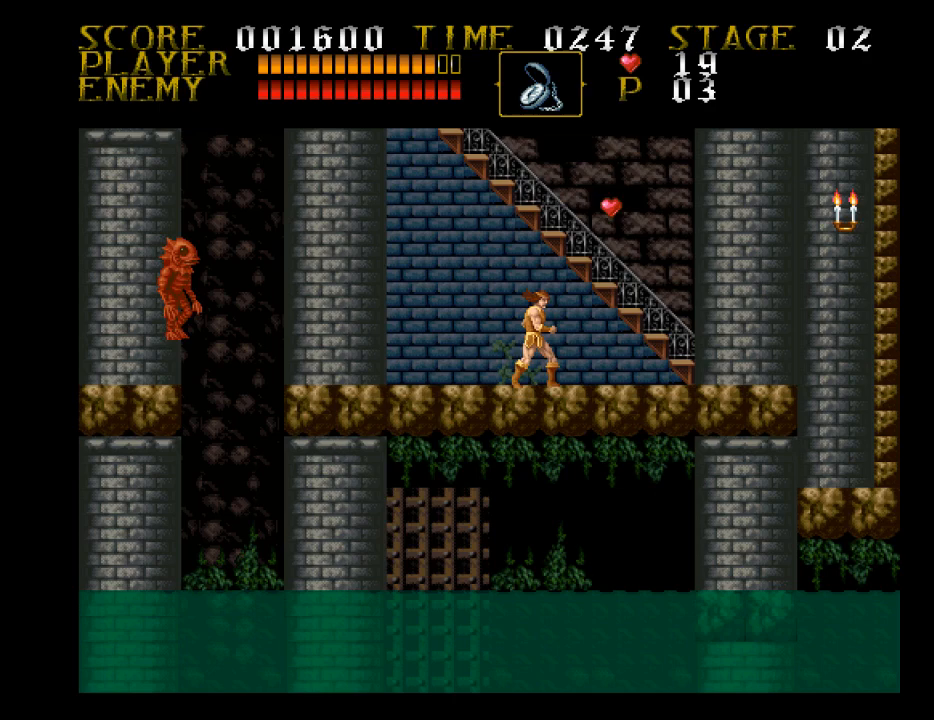
{"buttons": ["DPAD_RIGHT"], "events": []}
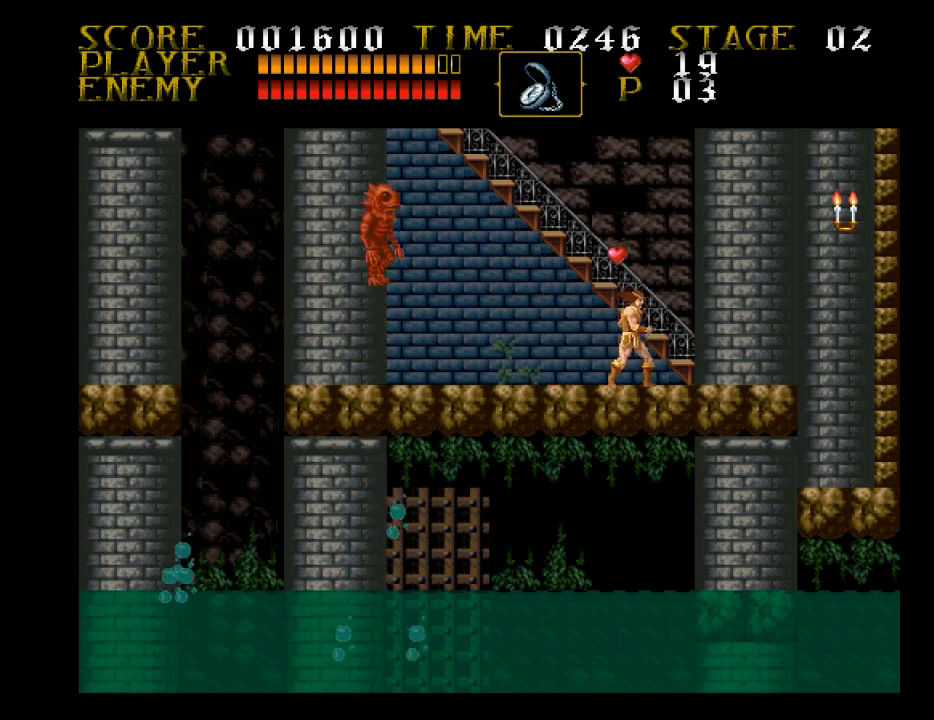
{"buttons": ["SQUARE", "DPAD_UP", "DPAD_LEFT"], "events": [[367, "DPAD_RIGHT", "up"], [367, "DPAD_UP", "down"], [433, "DPAD_LEFT", "down"], [433, "SQUARE", "down"]]}
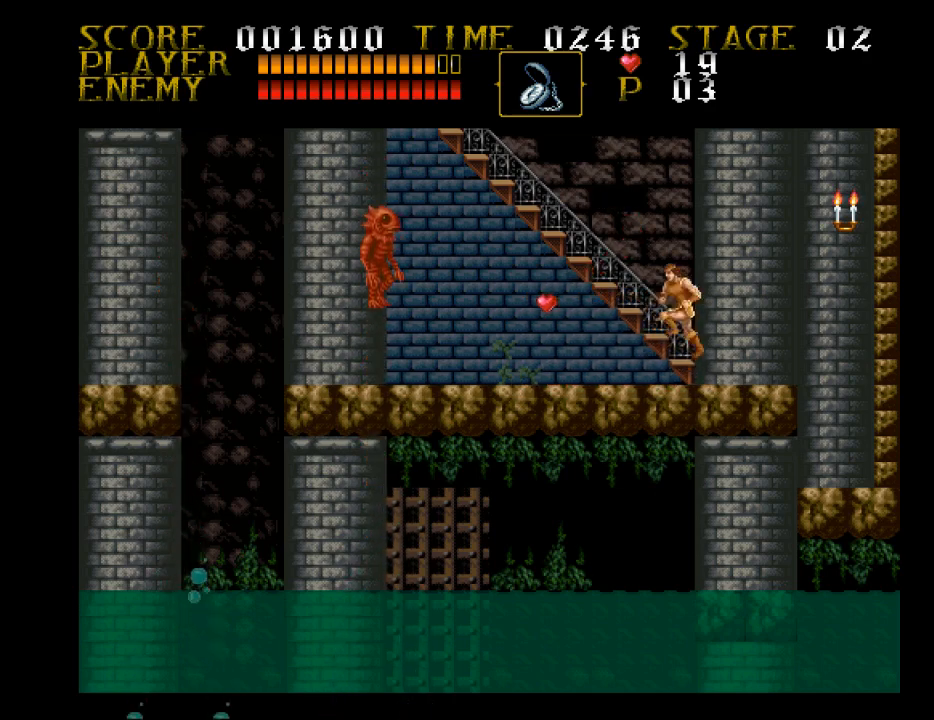
{"buttons": ["SQUARE", "DPAD_UP"], "events": [[100, "SQUARE", "up"], [200, "DPAD_LEFT", "up"], [367, "DPAD_LEFT", "down"], [433, "DPAD_LEFT", "up"], [433, "SQUARE", "down"]]}
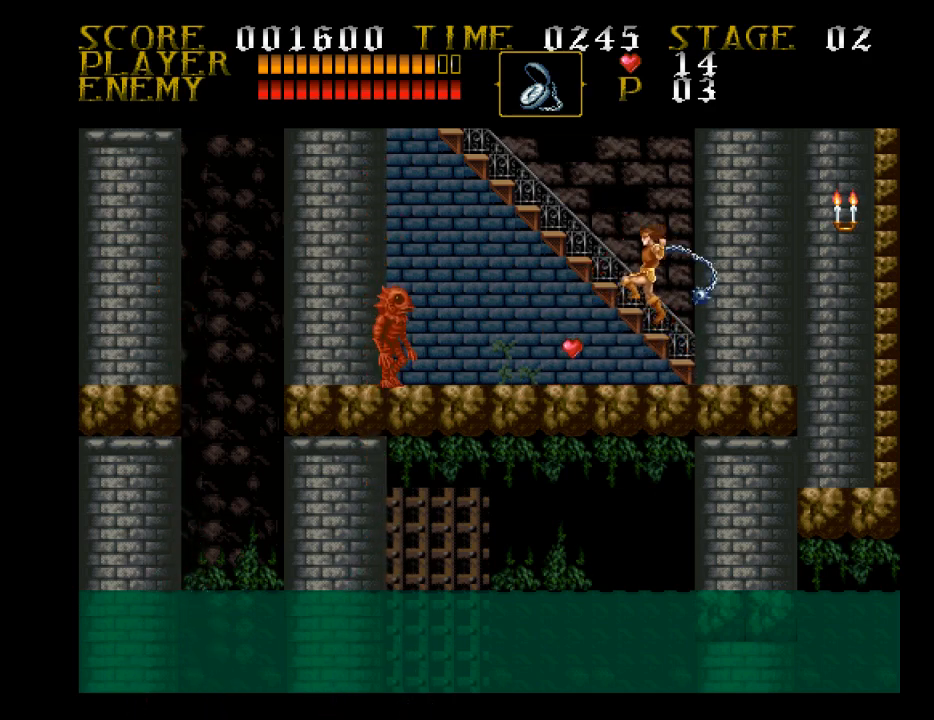
{"buttons": ["DPAD_UP", "DPAD_LEFT"], "events": [[100, "DPAD_LEFT", "down"], [267, "SQUARE", "up"]]}
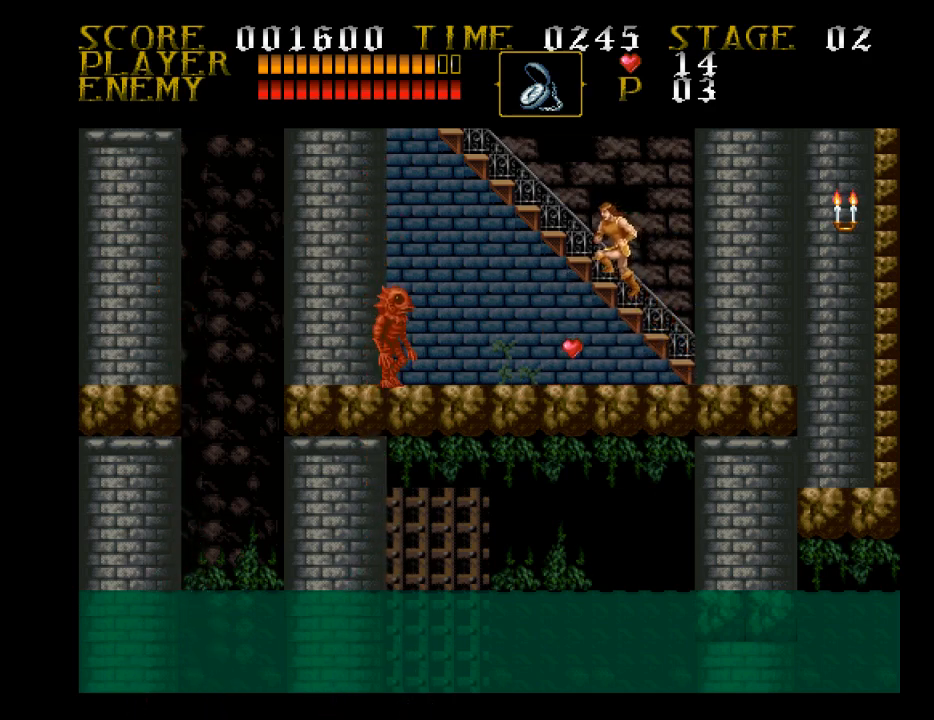
{"buttons": ["DPAD_UP"], "events": [[33, "DPAD_LEFT", "up"]]}
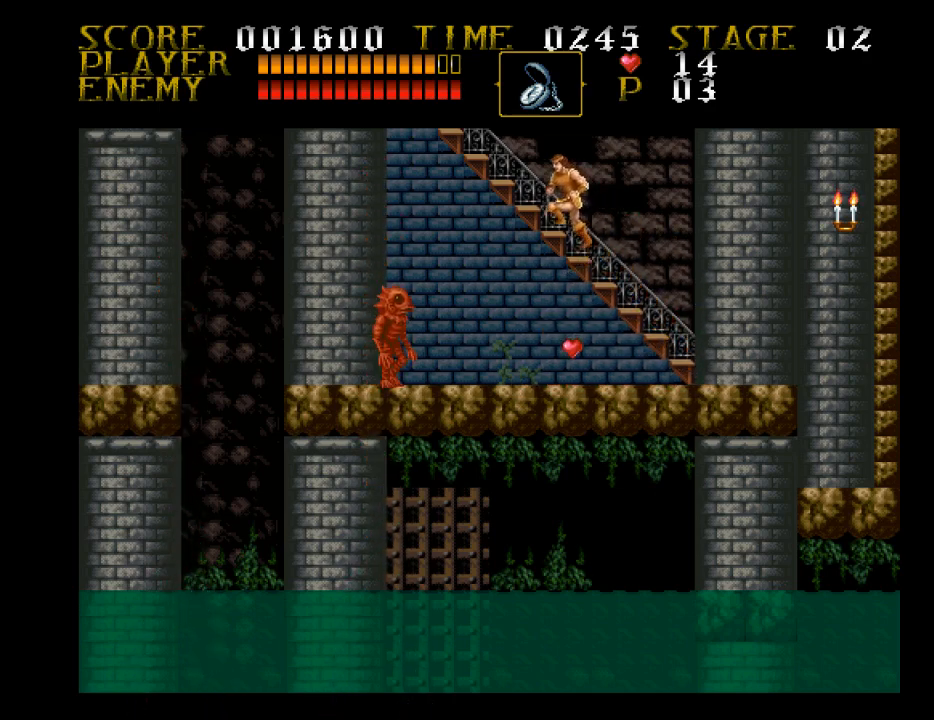
{"buttons": ["DPAD_UP"], "events": []}
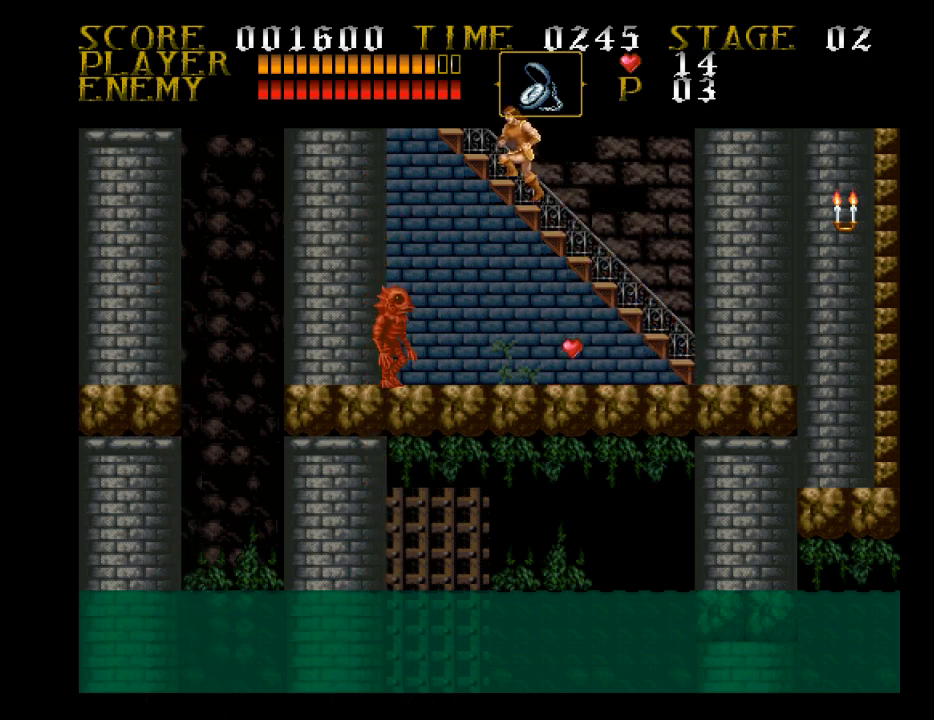
{"buttons": ["DPAD_UP"], "events": []}
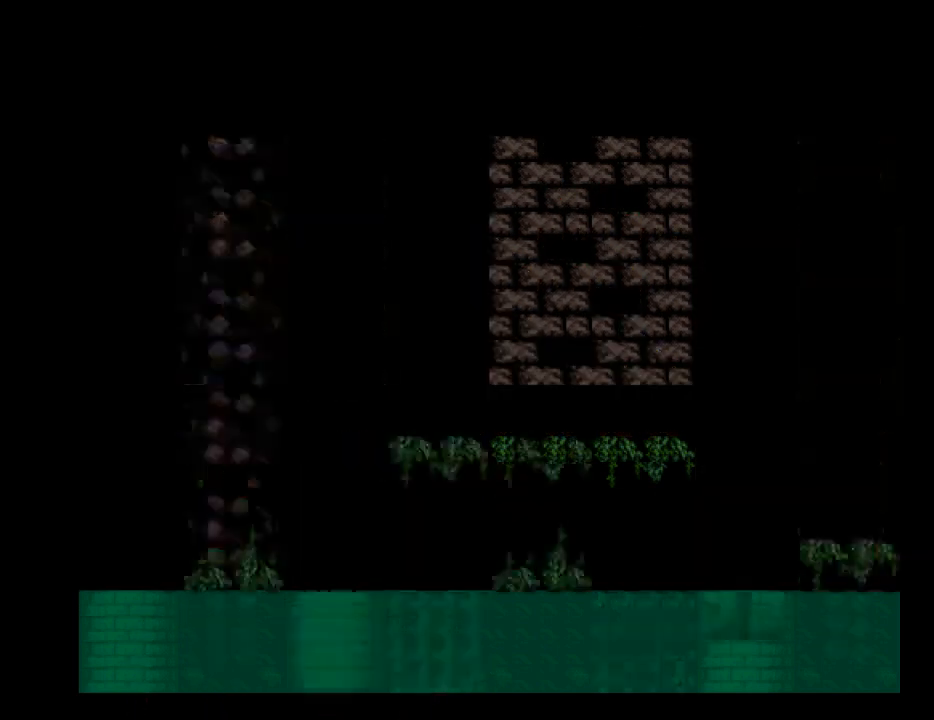
{"buttons": ["DPAD_UP", "DPAD_LEFT"], "events": [[33, "DPAD_LEFT", "down"]]}
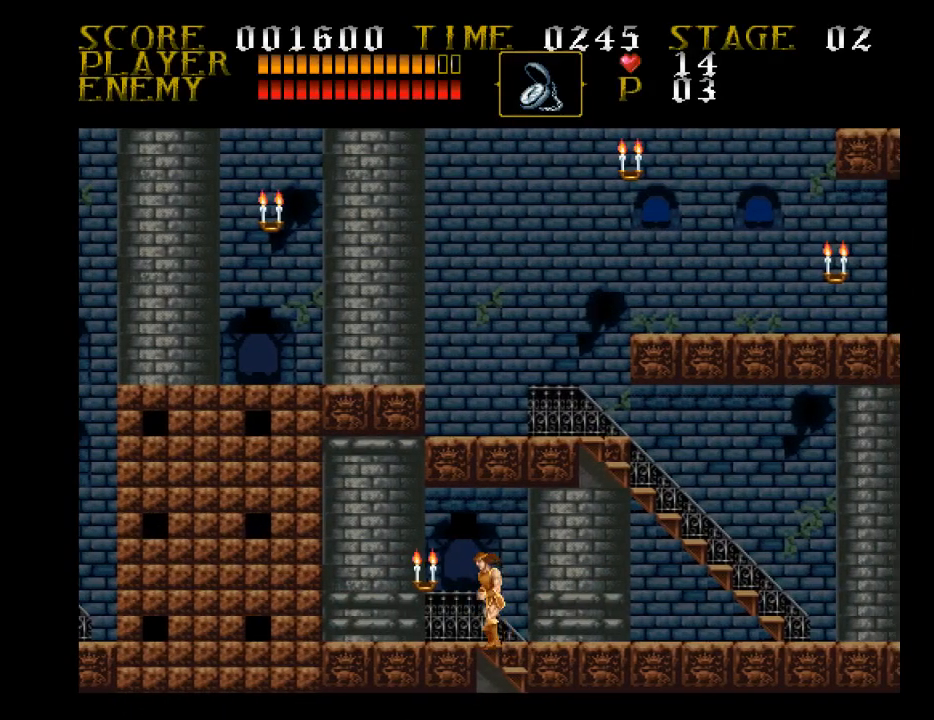
{"buttons": ["SQUARE"], "events": [[267, "DPAD_UP", "up"], [367, "DPAD_LEFT", "up"], [367, "SQUARE", "down"]]}
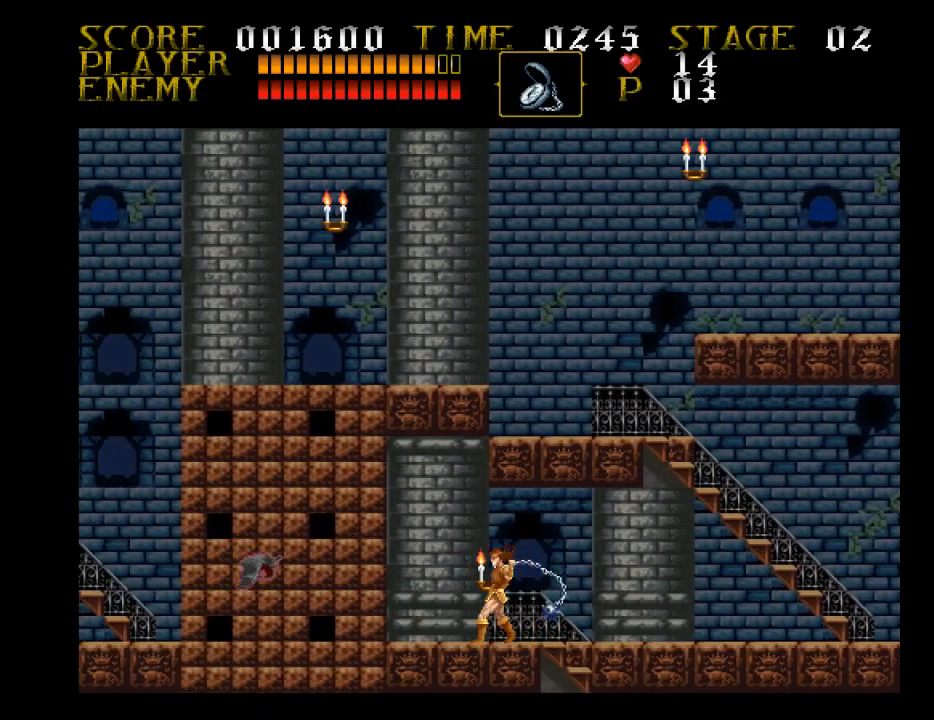
{"buttons": ["DPAD_RIGHT"], "events": [[167, "SQUARE", "up"], [267, "DPAD_RIGHT", "down"]]}
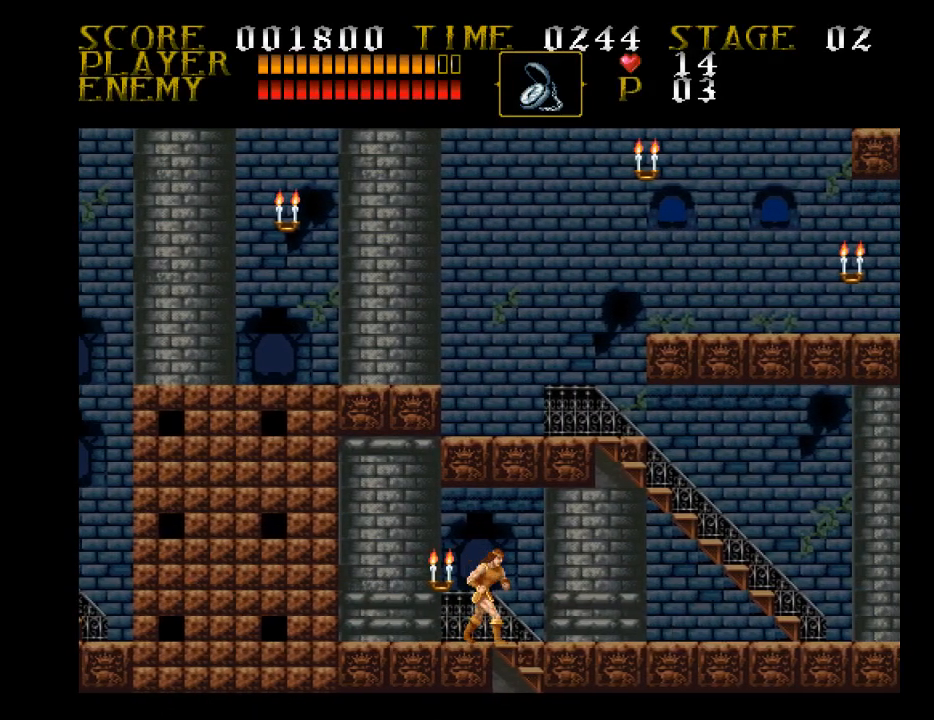
{"buttons": ["DPAD_RIGHT"], "events": []}
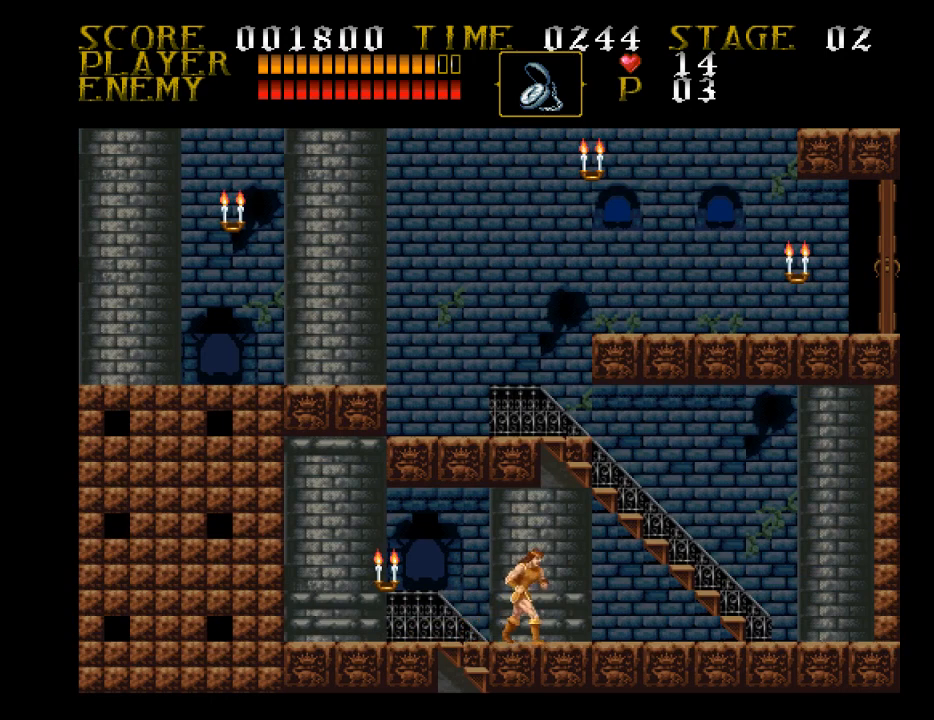
{"buttons": ["CROSS", "DPAD_RIGHT"], "events": [[433, "CROSS", "down"]]}
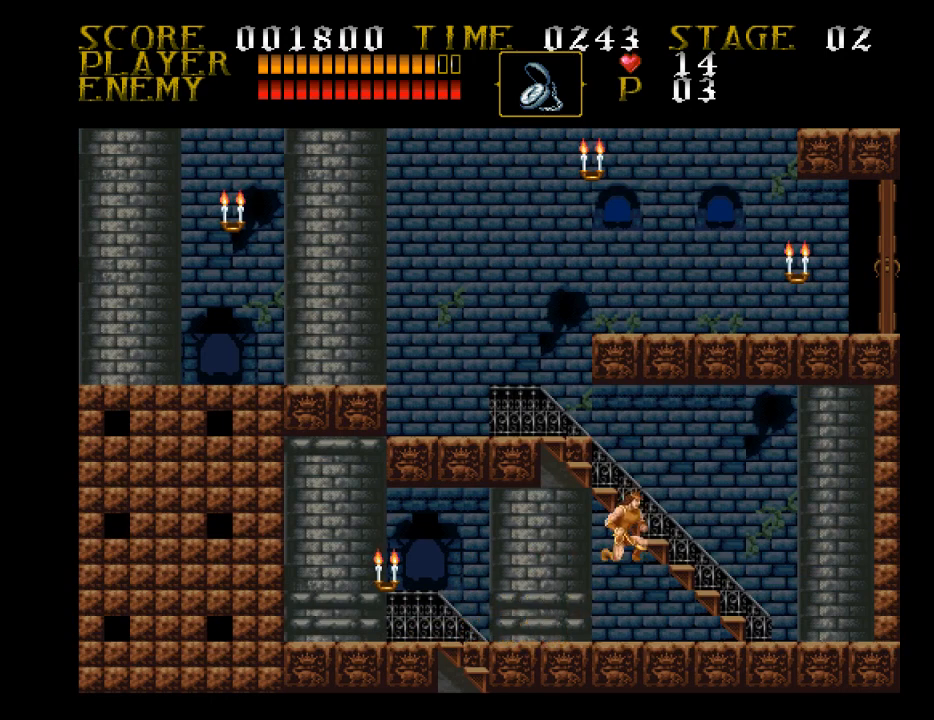
{"buttons": ["DPAD_RIGHT"], "events": [[167, "CROSS", "up"]]}
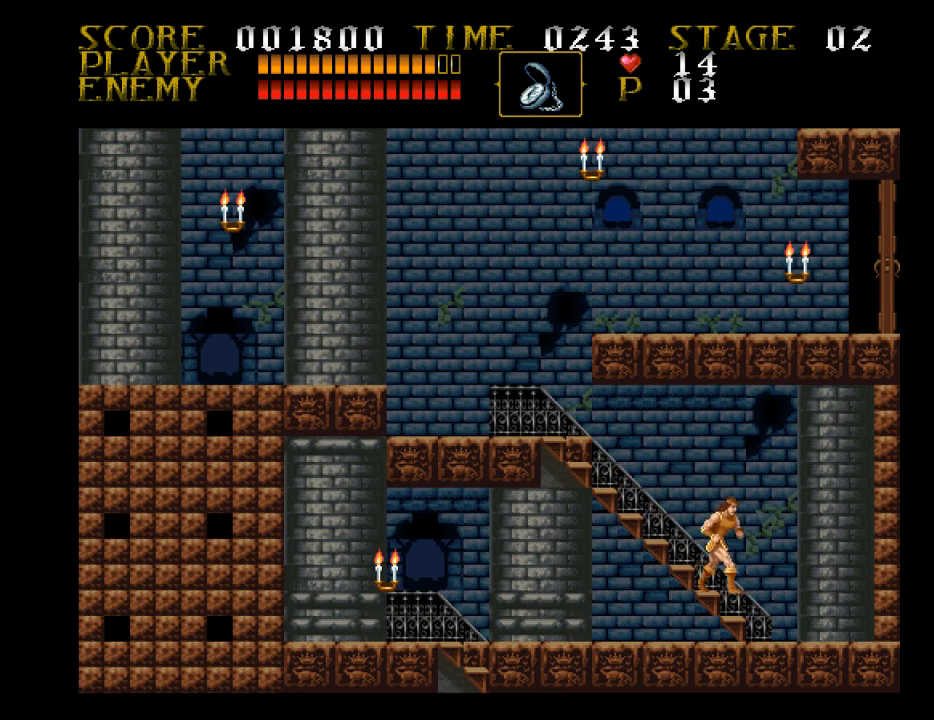
{"buttons": ["DPAD_UP"], "events": [[167, "DPAD_RIGHT", "up"], [167, "DPAD_UP", "down"]]}
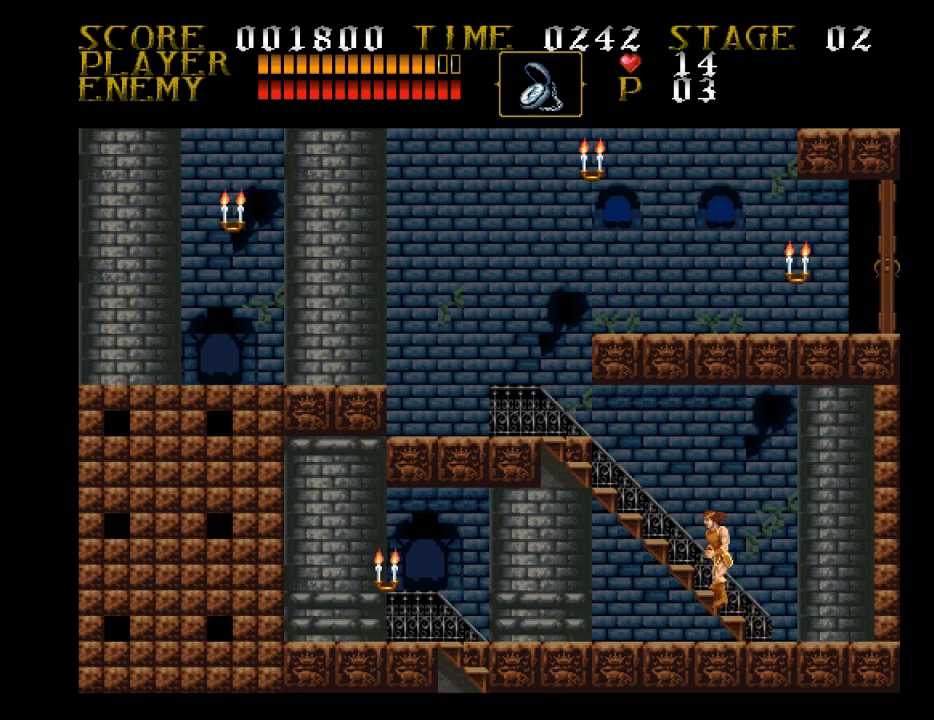
{"buttons": ["DPAD_UP", "DPAD_LEFT"], "events": [[267, "DPAD_LEFT", "down"]]}